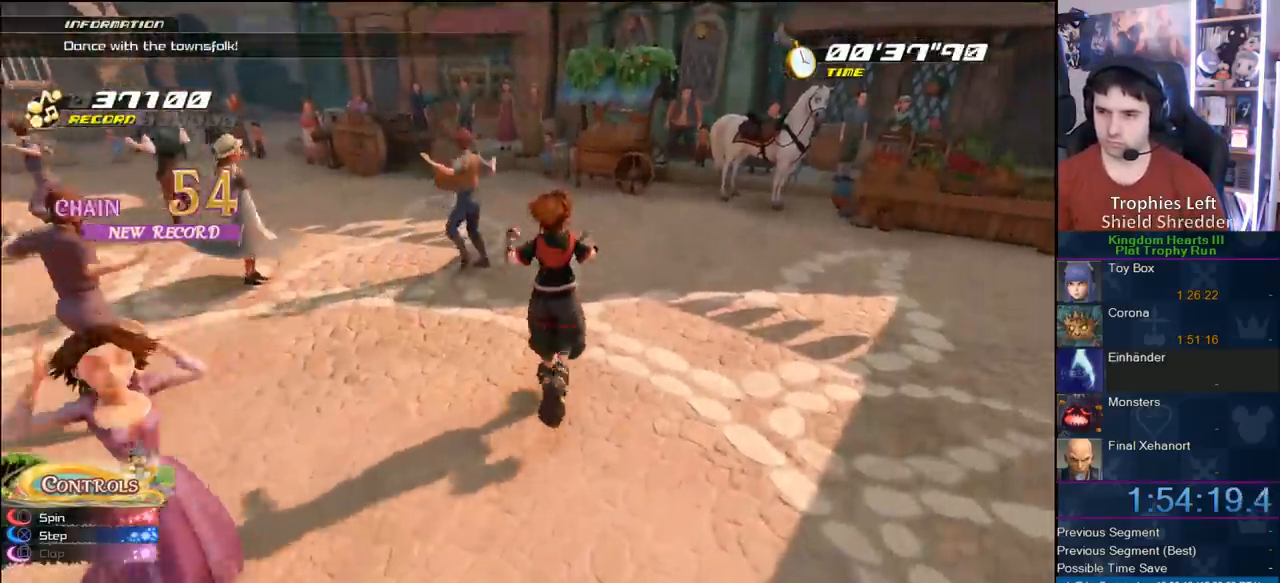
Gameplay with a controller (PlayStation layout); each line is a JSON object with the inputs held at the frame after it (dt_ms = milliseconds from this image to that frame). "button_events" lists button changes between this image and that frame as [ms after this image, input, new state], when the widget could be followed in between (sticks are given only as held states).
{"dt_ms": 500, "buttons": [], "left_stick": "up-right", "right_stick": "center", "button_events": []}
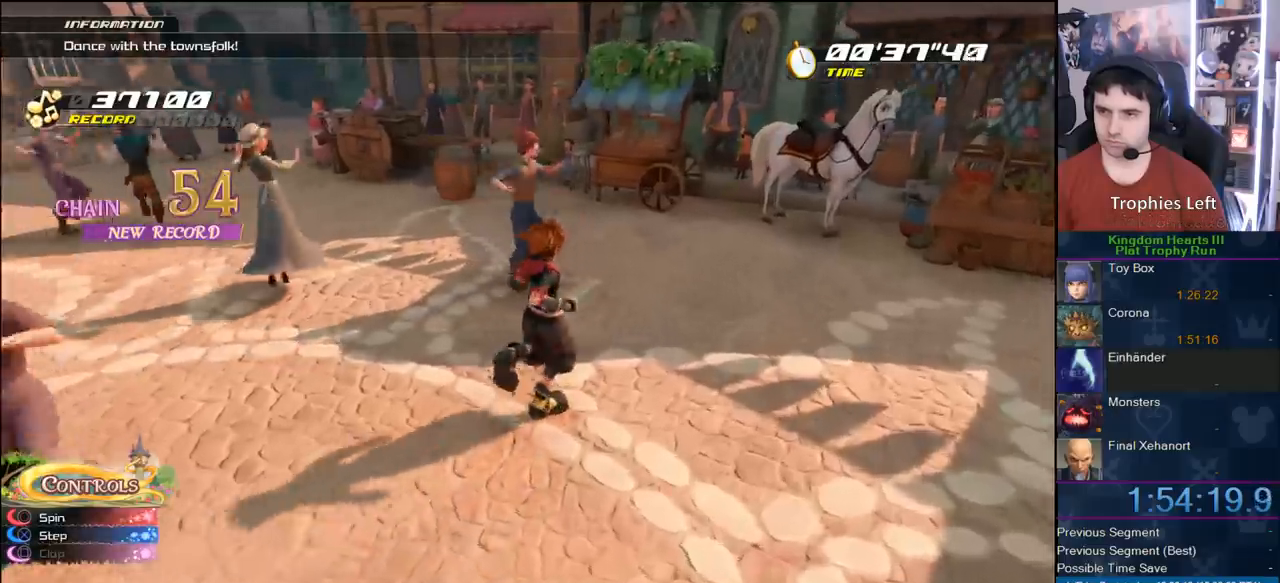
{"dt_ms": 500, "buttons": [], "left_stick": "up-right", "right_stick": "center", "button_events": []}
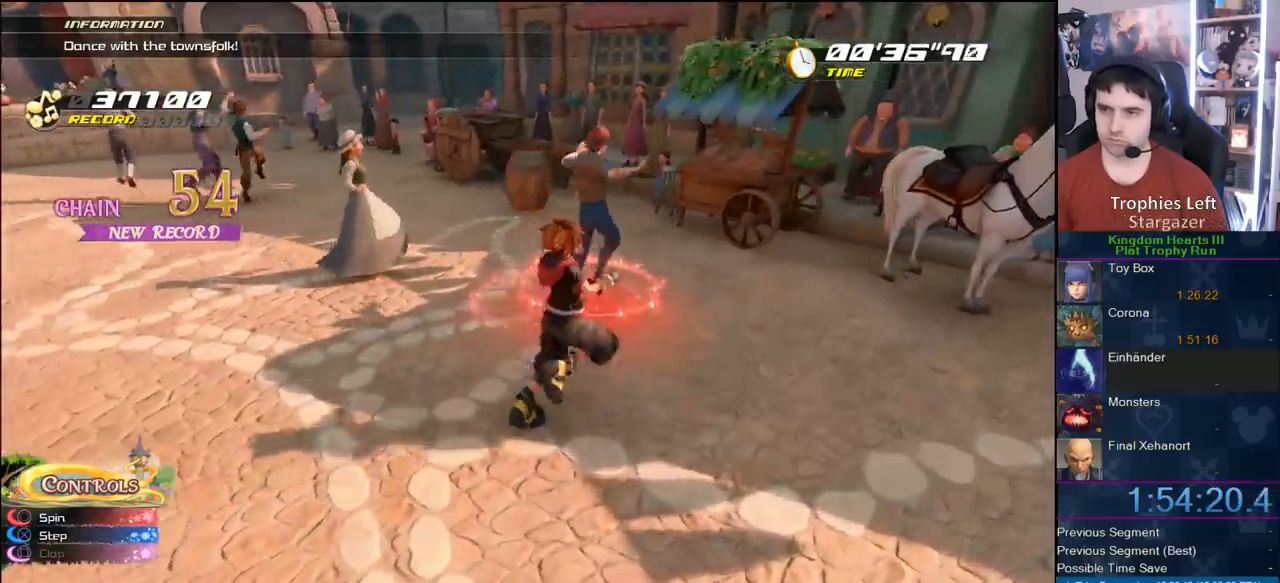
{"dt_ms": 500, "buttons": [], "left_stick": "up-right", "right_stick": "center", "button_events": [[150, "CIRCLE", "down"], [317, "CIRCLE", "up"]]}
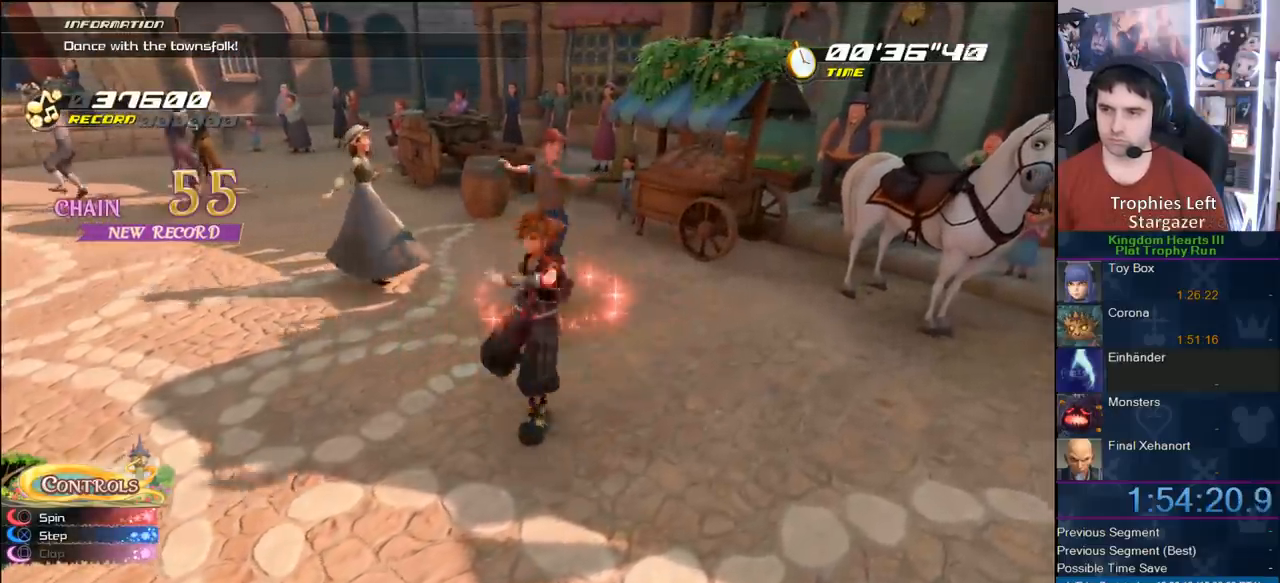
{"dt_ms": 1000, "buttons": [], "left_stick": "center", "right_stick": "center", "button_events": []}
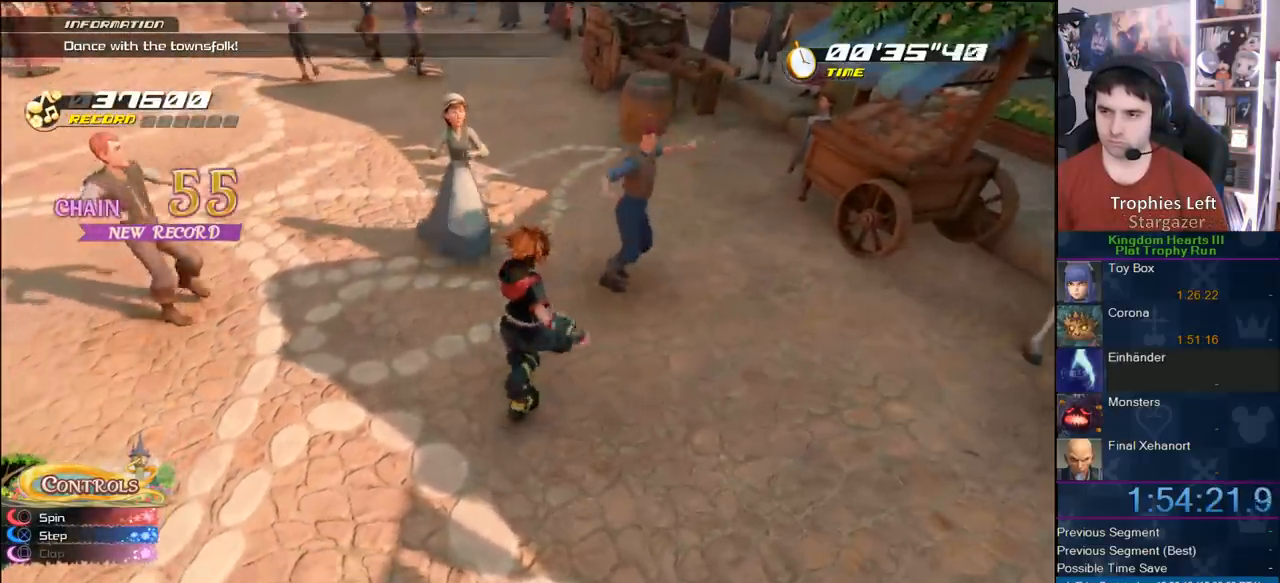
{"dt_ms": 500, "buttons": [], "left_stick": "center", "right_stick": "center", "button_events": []}
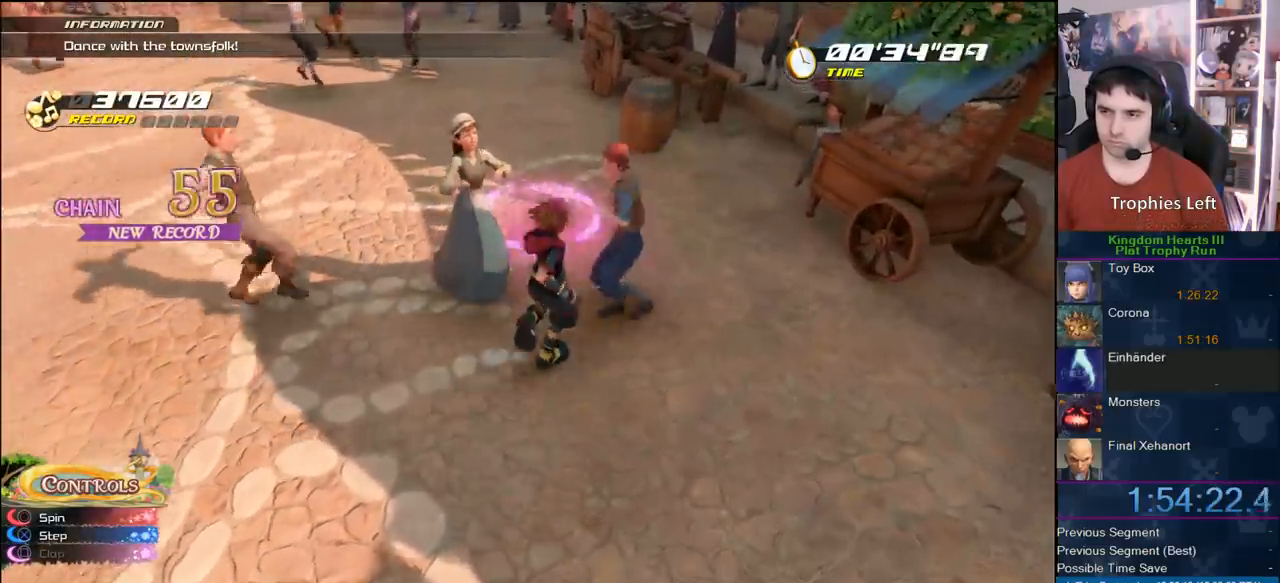
{"dt_ms": 500, "buttons": [], "left_stick": "up-left", "right_stick": "center", "button_events": []}
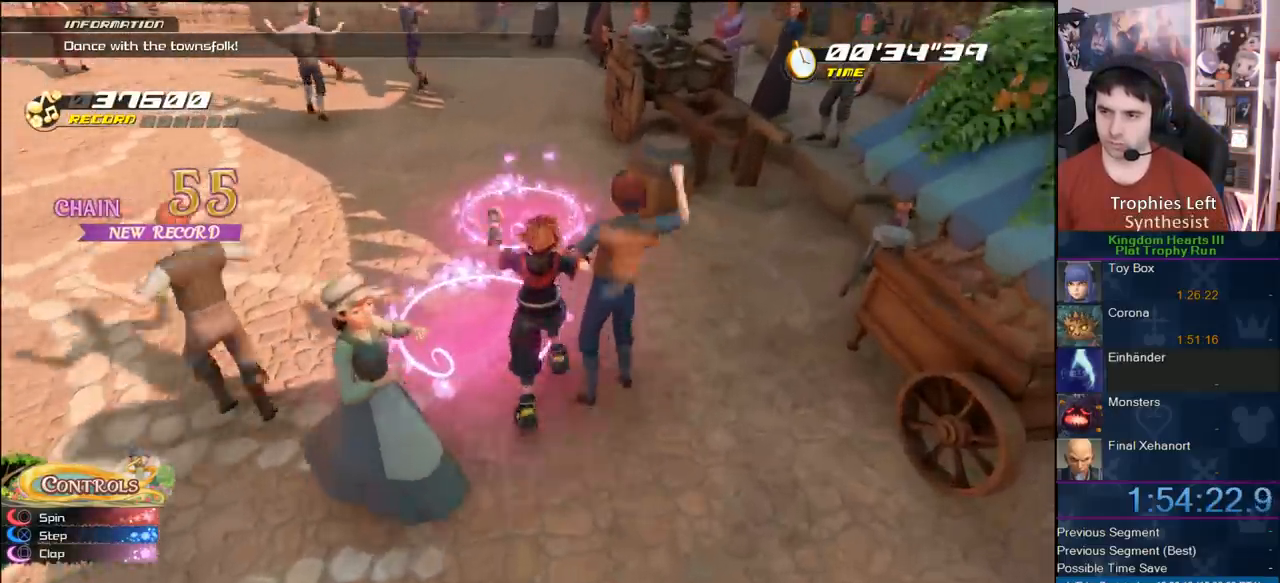
{"dt_ms": 500, "buttons": [], "left_stick": "up-right", "right_stick": "center", "button_events": [[183, "SQUARE", "down"], [267, "SQUARE", "up"]]}
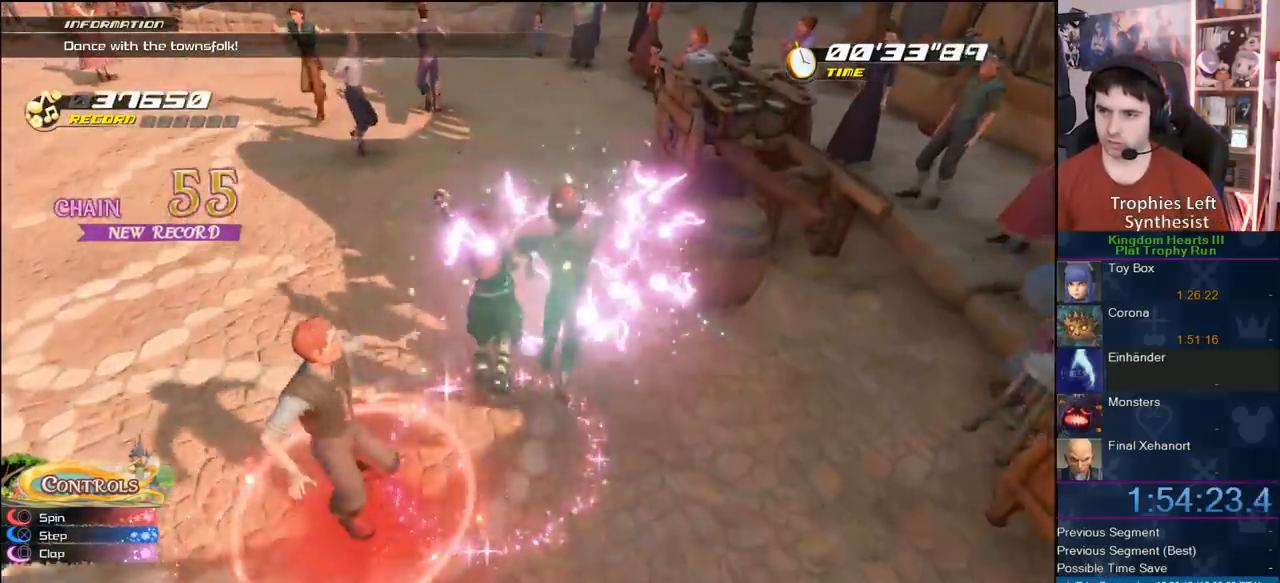
{"dt_ms": 500, "buttons": [], "left_stick": "up", "right_stick": "center", "button_events": [[133, "SQUARE", "down"], [200, "SQUARE", "up"]]}
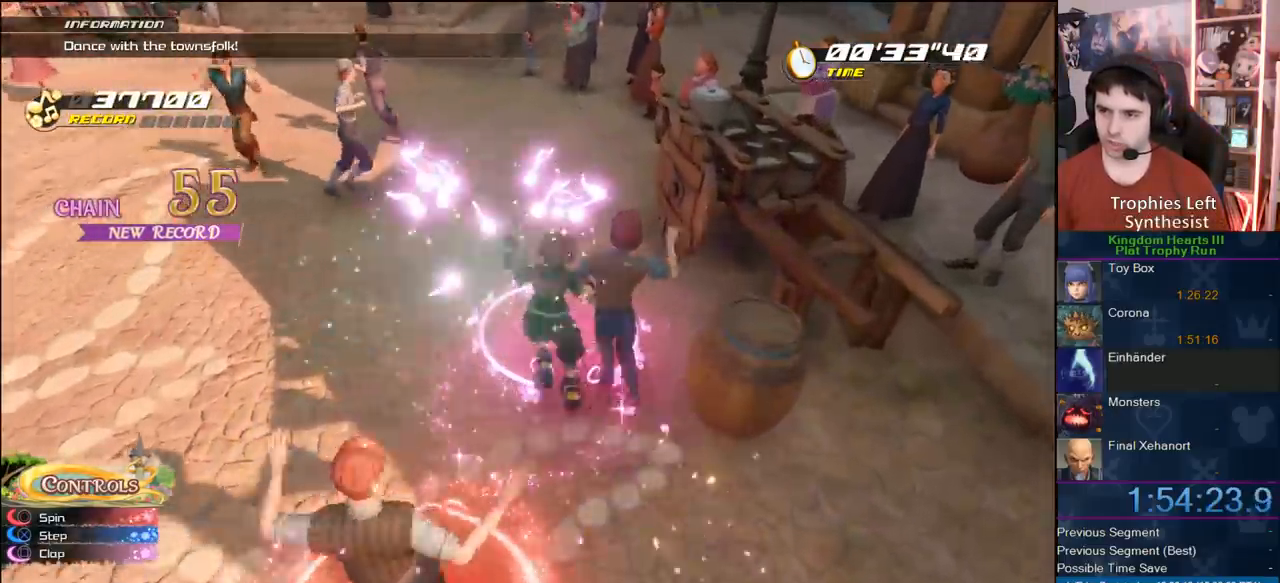
{"dt_ms": 500, "buttons": [], "left_stick": "up-left", "right_stick": "center", "button_events": [[133, "SQUARE", "down"], [217, "SQUARE", "up"]]}
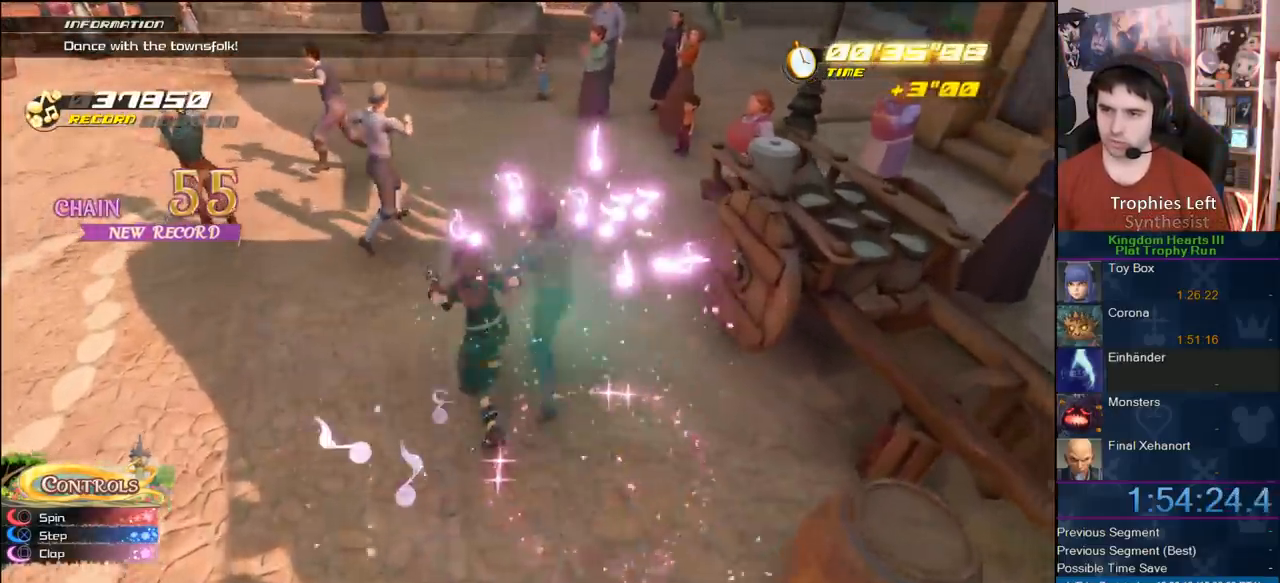
{"dt_ms": 500, "buttons": [], "left_stick": "up", "right_stick": "center", "button_events": []}
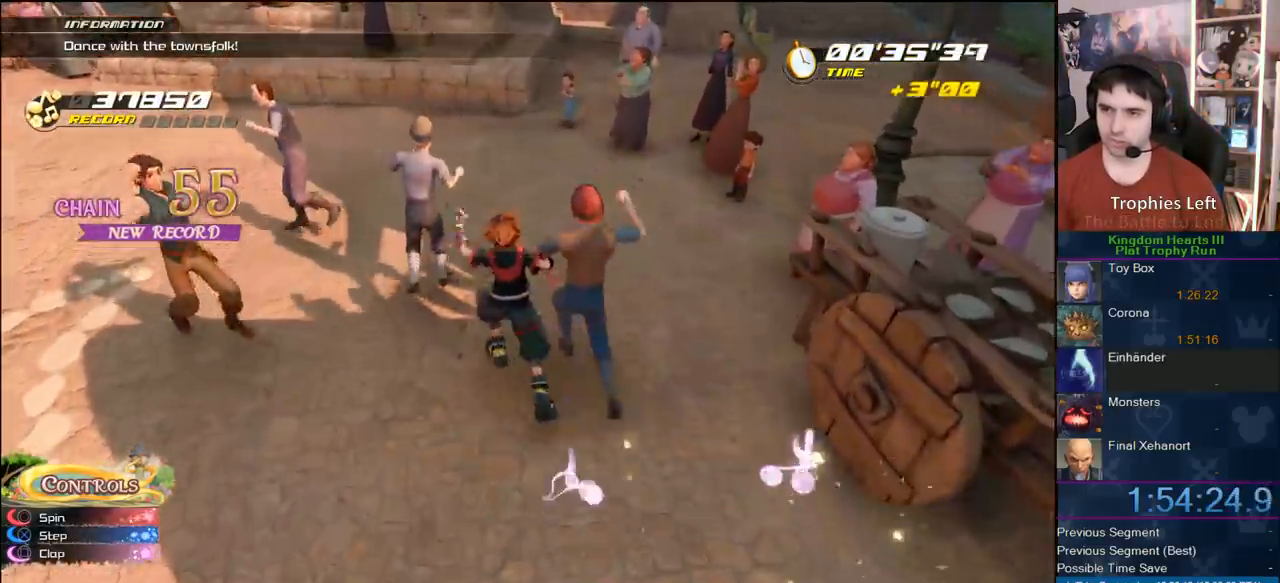
{"dt_ms": 500, "buttons": [], "left_stick": "up", "right_stick": "center", "button_events": []}
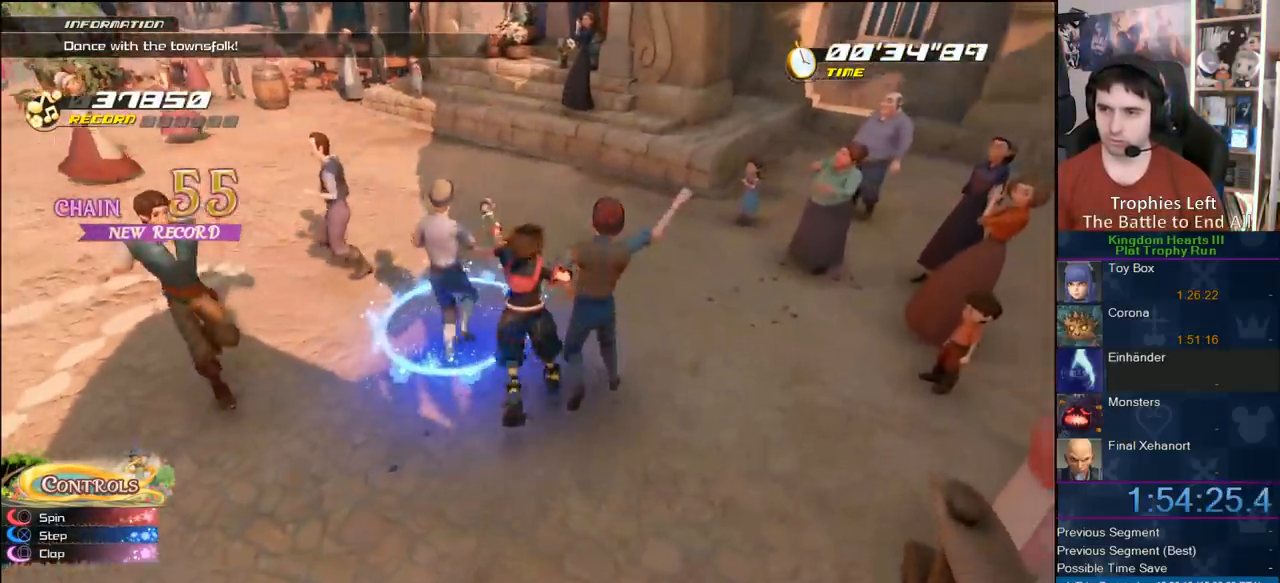
{"dt_ms": 1000, "buttons": [], "left_stick": "center", "right_stick": "center", "button_events": [[133, "CROSS", "down"], [183, "CROSS", "up"]]}
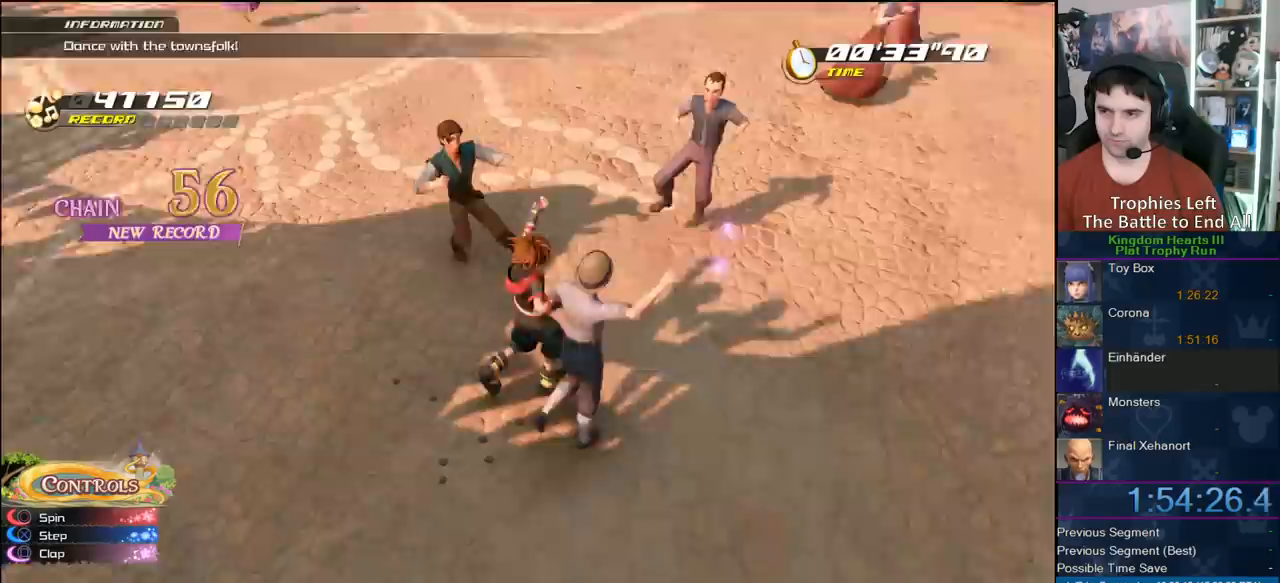
{"dt_ms": 500, "buttons": [], "left_stick": "up-right", "right_stick": "center", "button_events": []}
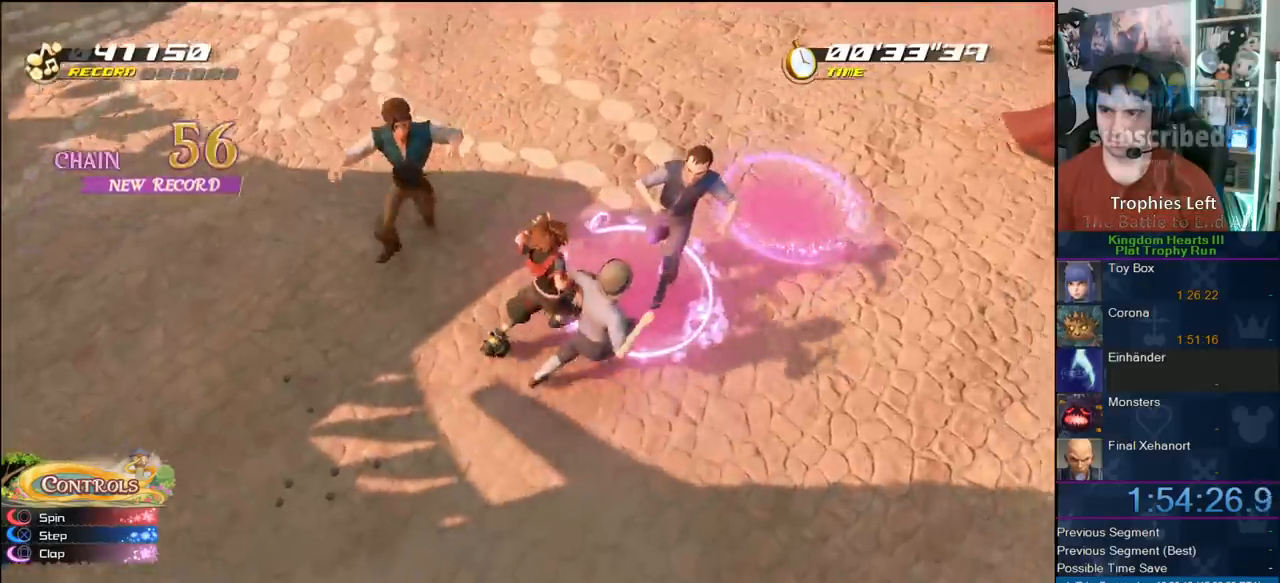
{"dt_ms": 1000, "buttons": ["SQUARE"], "left_stick": "up", "right_stick": "center", "button_events": [[183, "SQUARE", "down"], [350, "SQUARE", "up"], [983, "SQUARE", "down"]]}
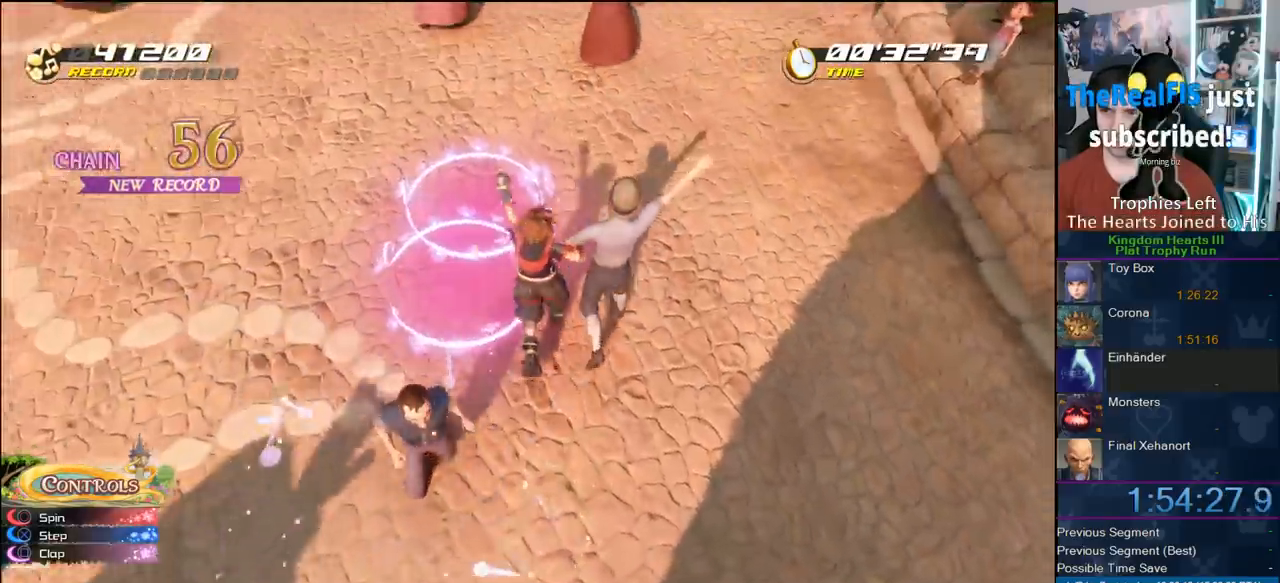
{"dt_ms": 500, "buttons": [], "left_stick": "up-left", "right_stick": "center", "button_events": [[100, "SQUARE", "up"], [367, "SQUARE", "down"], [500, "SQUARE", "up"]]}
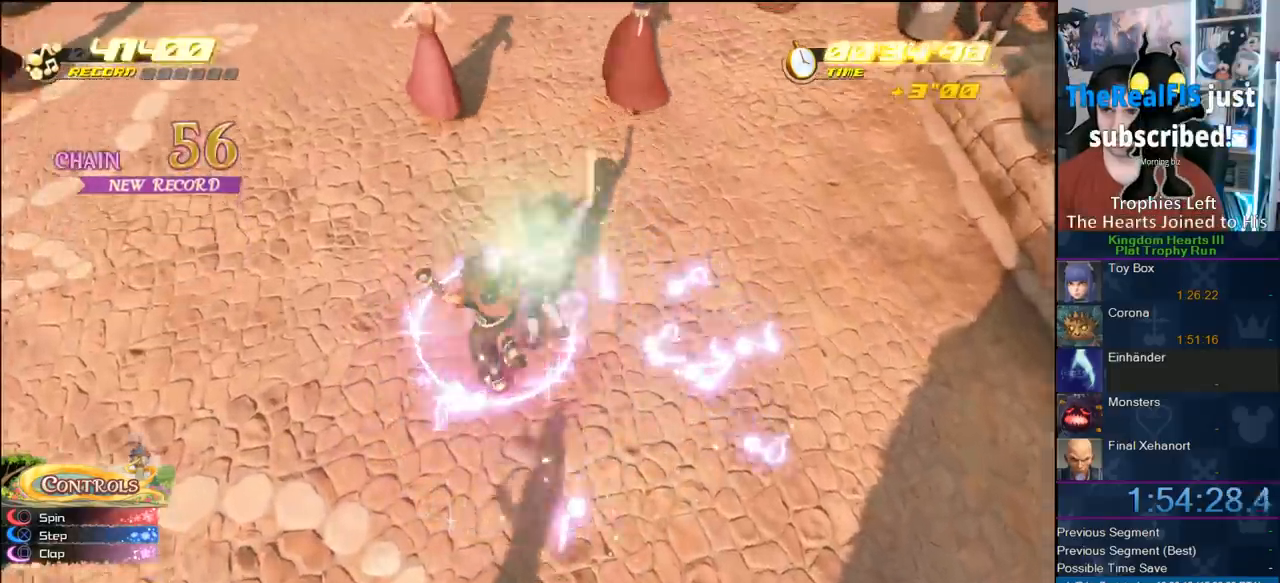
{"dt_ms": 500, "buttons": [], "left_stick": "up-left", "right_stick": "center", "button_events": []}
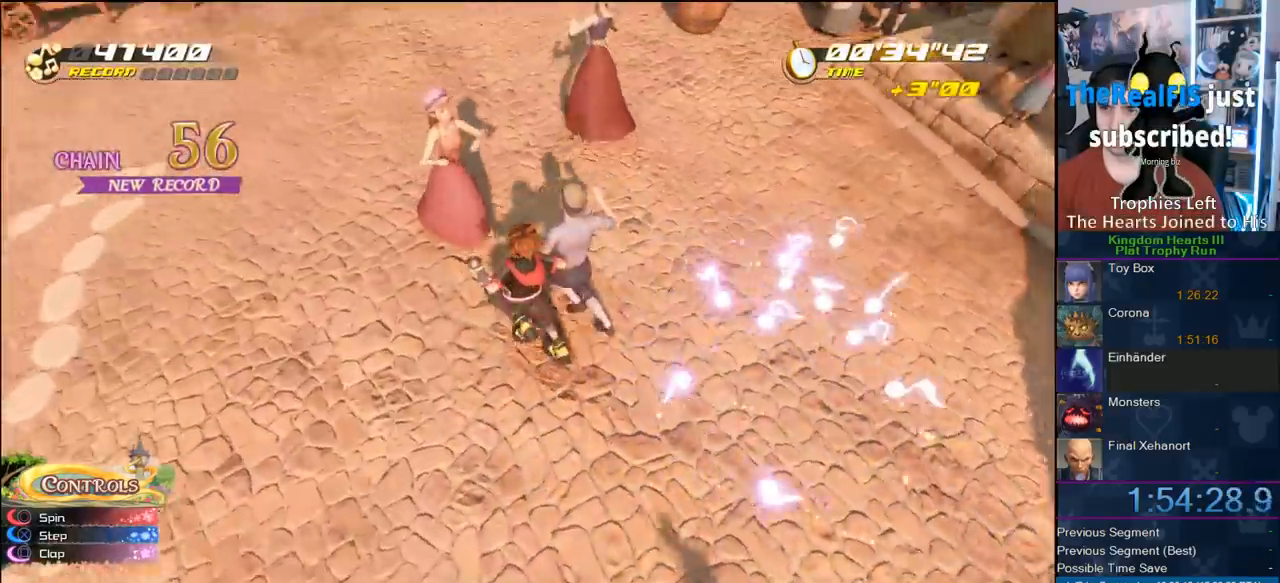
{"dt_ms": 500, "buttons": [], "left_stick": "right", "right_stick": "center", "button_events": []}
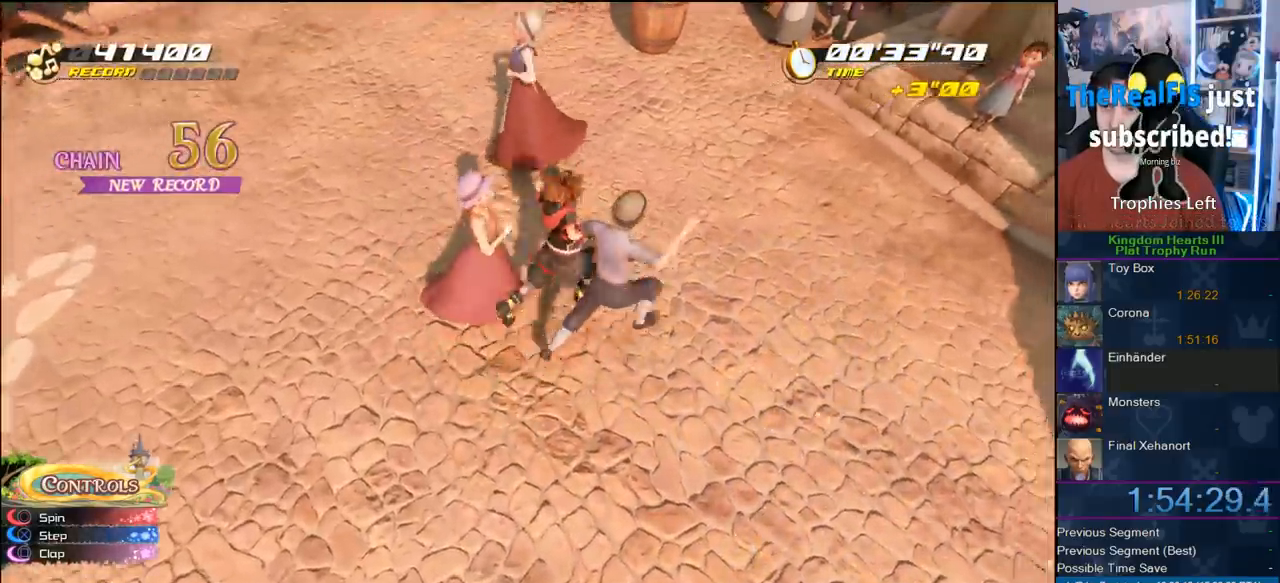
{"dt_ms": 500, "buttons": [], "left_stick": "down-left", "right_stick": "center", "button_events": []}
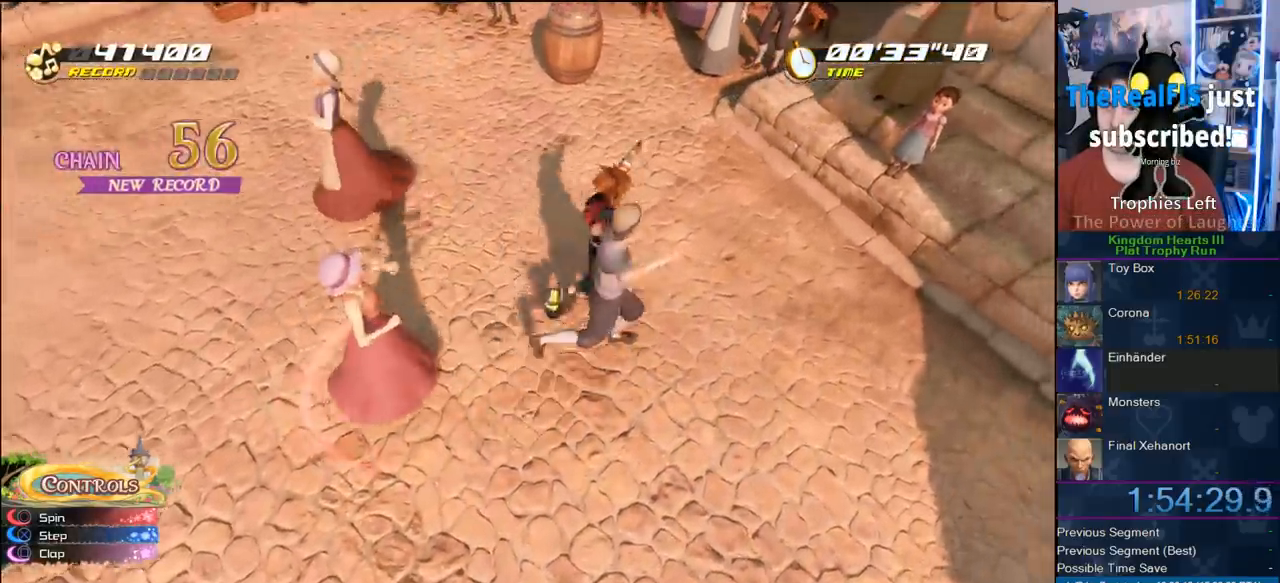
{"dt_ms": 500, "buttons": [], "left_stick": "left", "right_stick": "center", "button_events": [[300, "CIRCLE", "down"], [400, "CIRCLE", "up"]]}
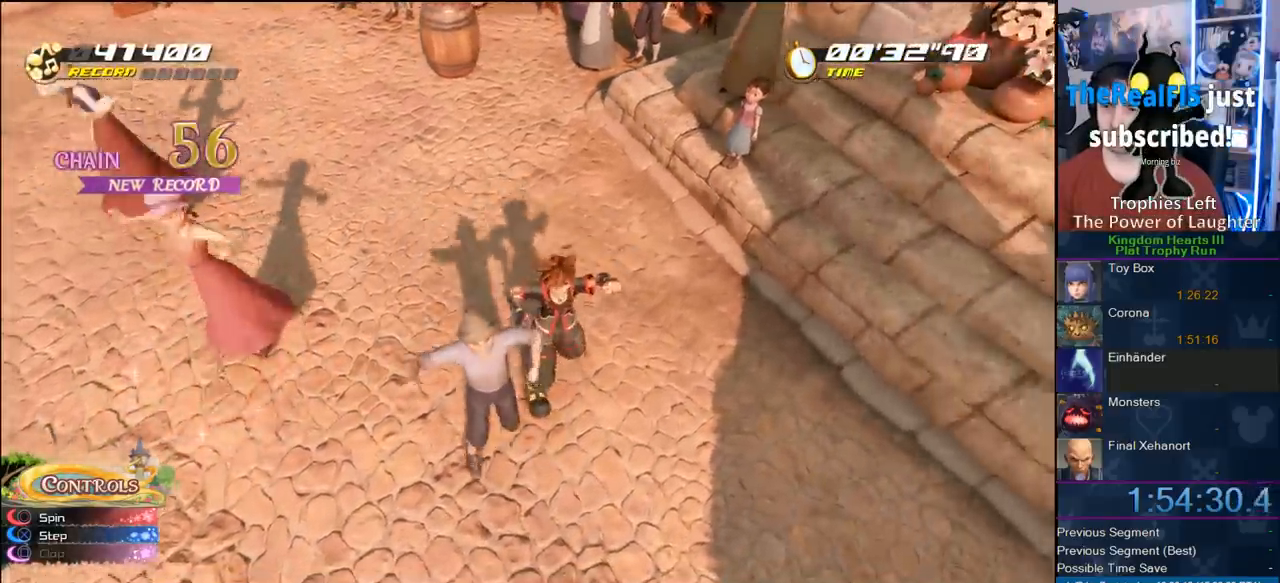
{"dt_ms": 500, "buttons": [], "left_stick": "up-left", "right_stick": "right", "button_events": []}
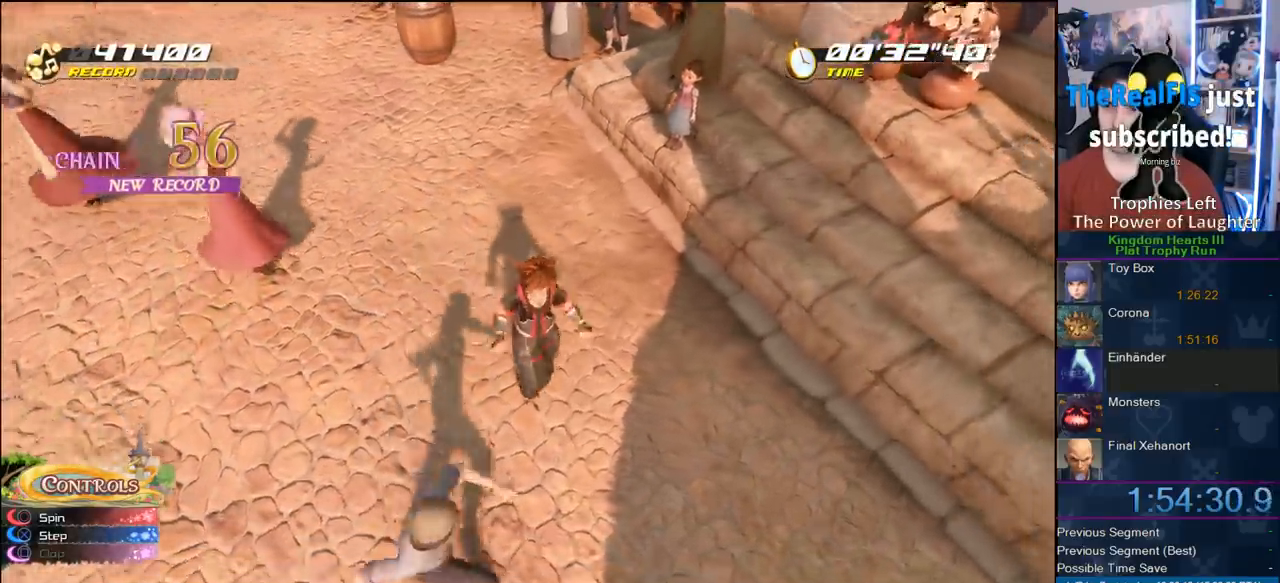
{"dt_ms": 500, "buttons": [], "left_stick": "up", "right_stick": "center", "button_events": []}
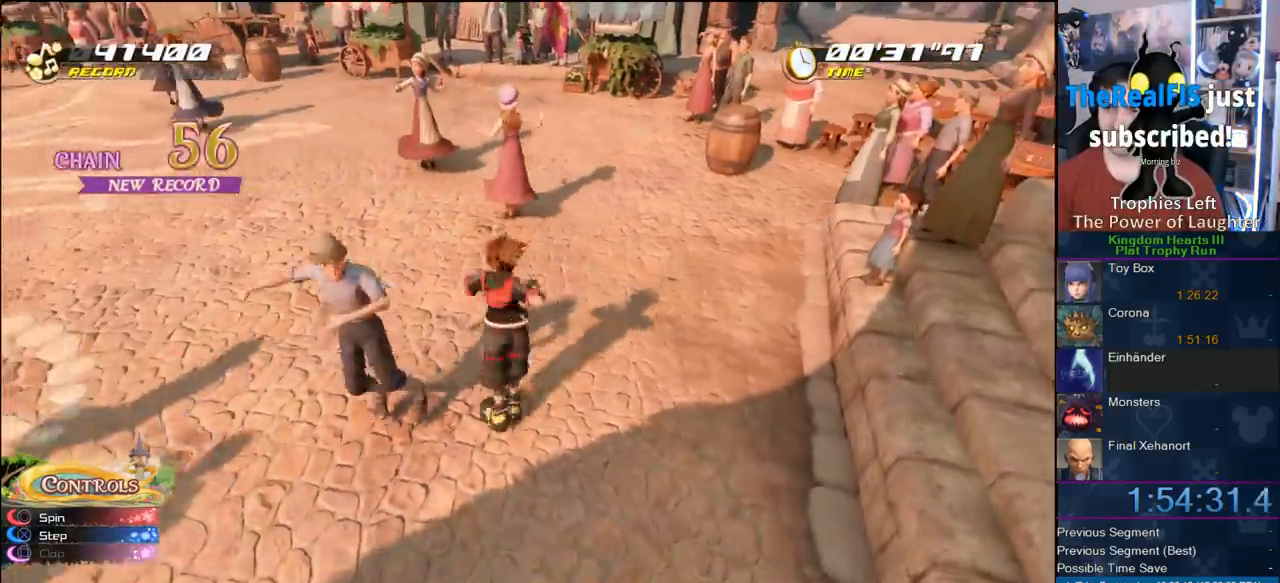
{"dt_ms": 500, "buttons": [], "left_stick": "up", "right_stick": "center", "button_events": []}
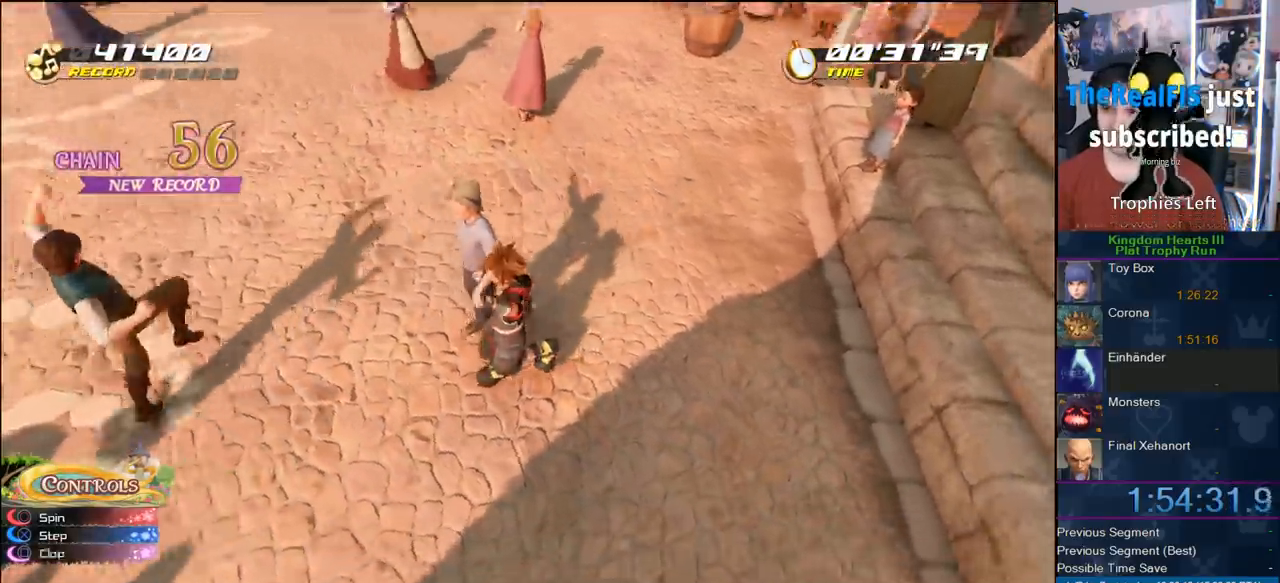
{"dt_ms": 500, "buttons": [], "left_stick": "up-left", "right_stick": "center", "button_events": []}
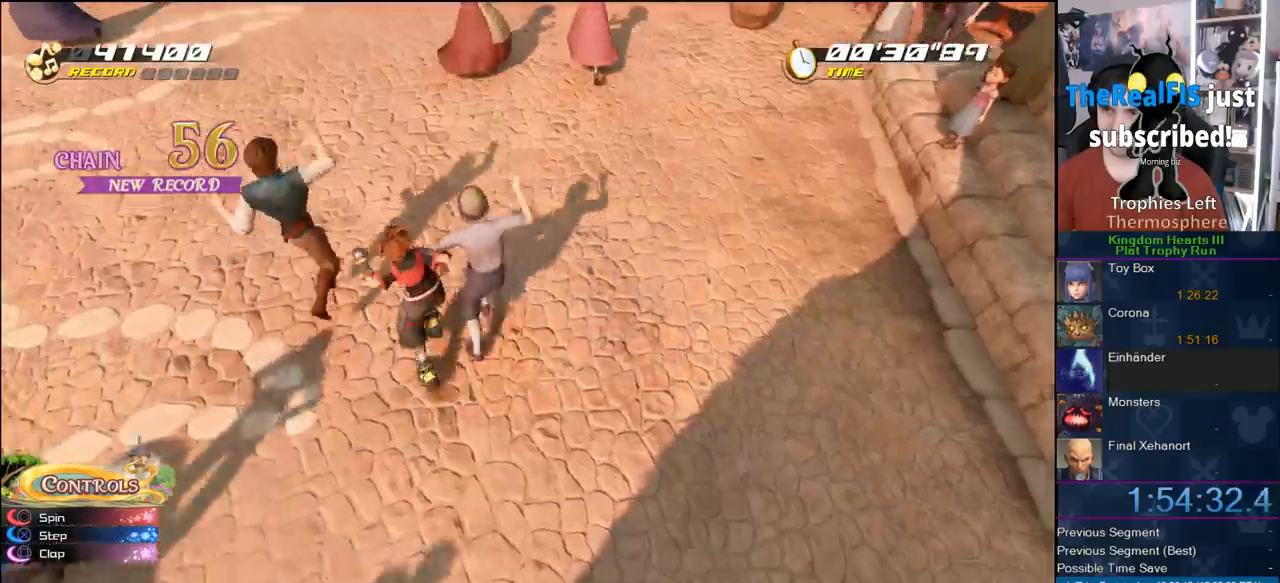
{"dt_ms": 500, "buttons": [], "left_stick": "up-right", "right_stick": "center", "button_events": []}
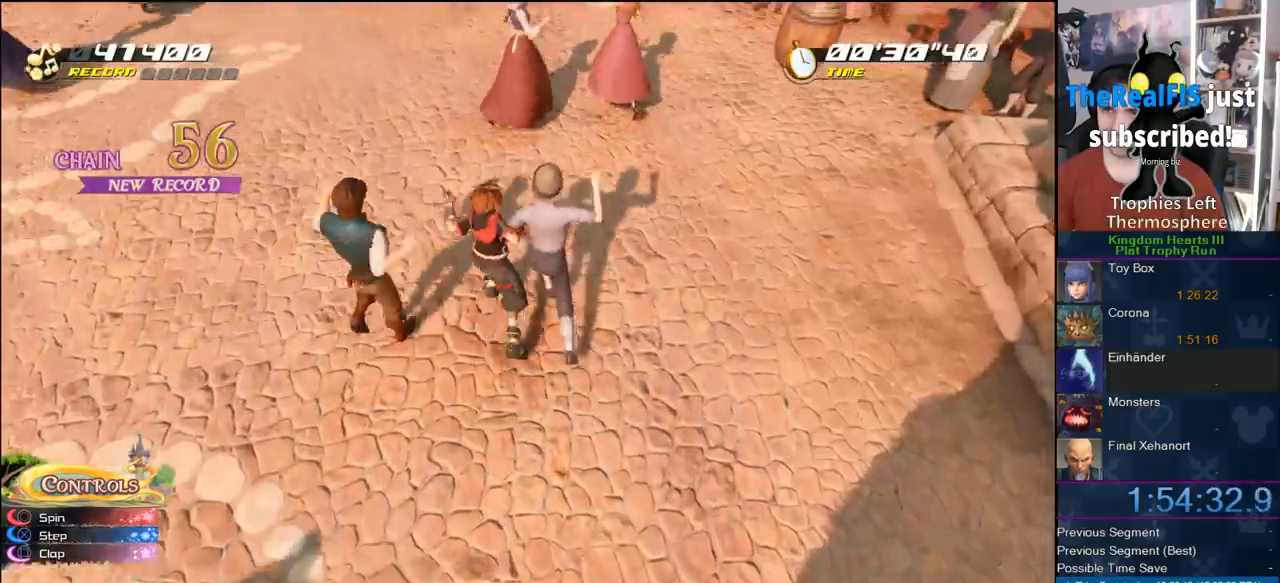
{"dt_ms": 500, "buttons": [], "left_stick": "up", "right_stick": "center", "button_events": []}
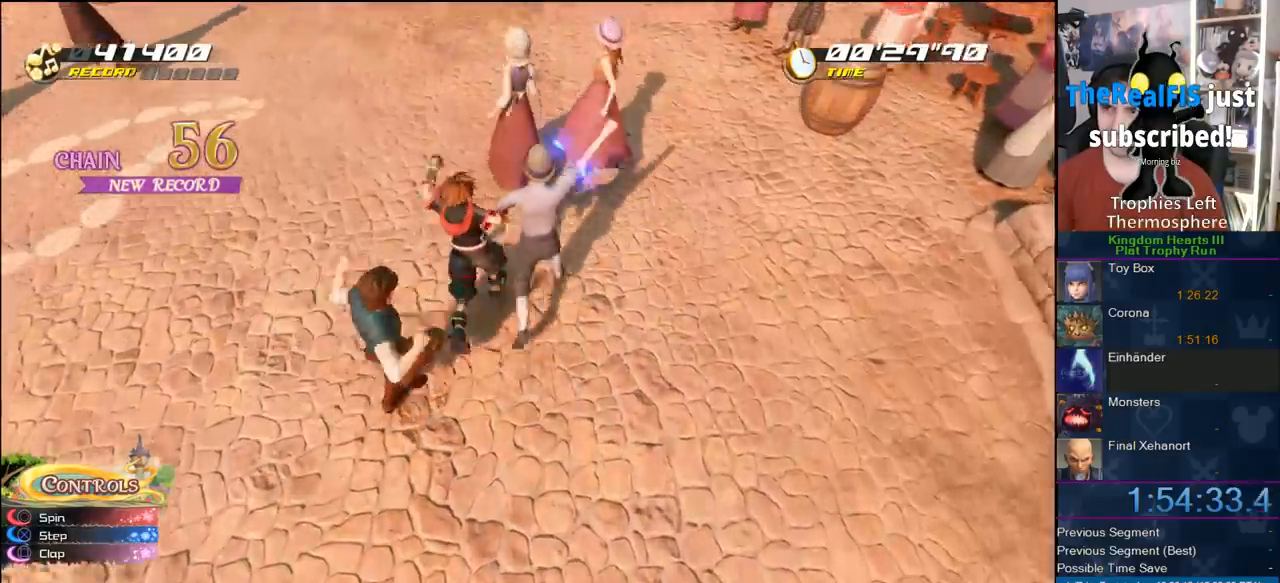
{"dt_ms": 500, "buttons": ["CROSS"], "left_stick": "up", "right_stick": "center", "button_events": [[400, "CROSS", "down"]]}